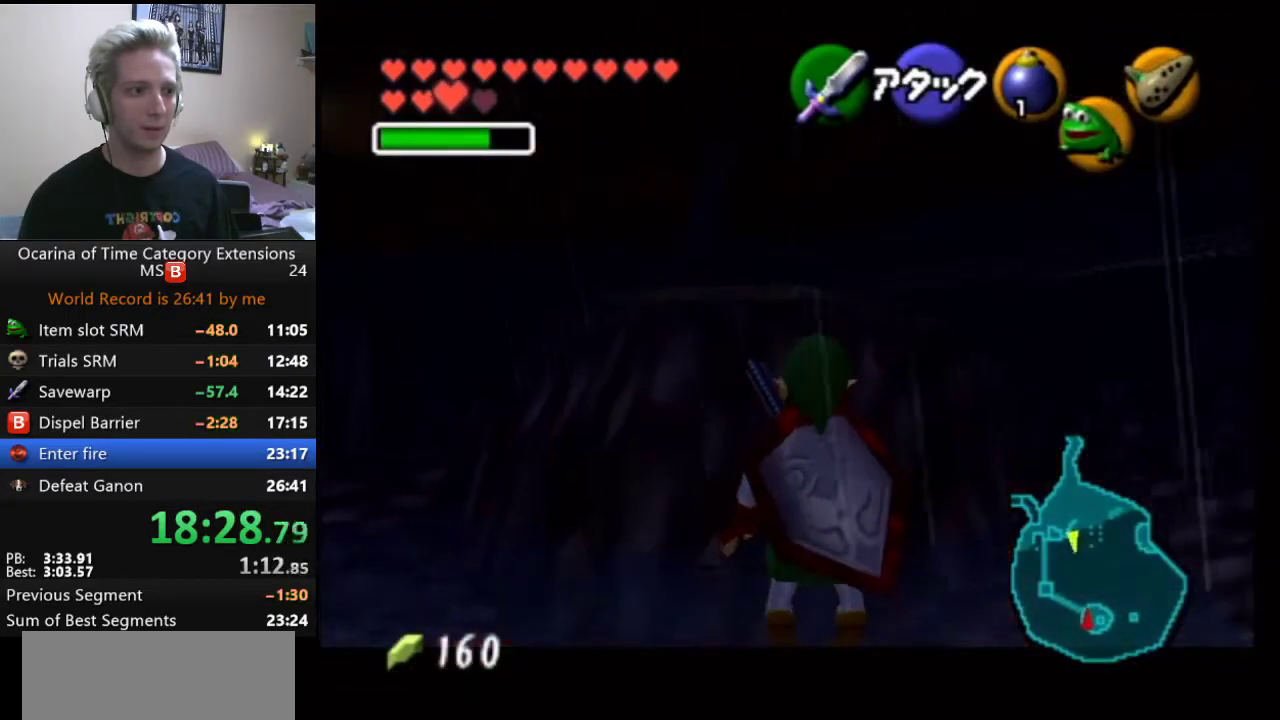
Gameplay with a controller (Nintendo layout); each line is a JSON object with the inputs held at the frame after it. "events" lists button and stick changes between this image and that frame as [ms after this image, input, new state], when the widget could be followed in between. Not read: HOME L3 R3.
{"buttons": ["L1", "R2"], "left_stick": "down-right", "right_stick": "center", "events": [[117, "left_stick", "center"], [283, "left_stick", "down-right"]]}
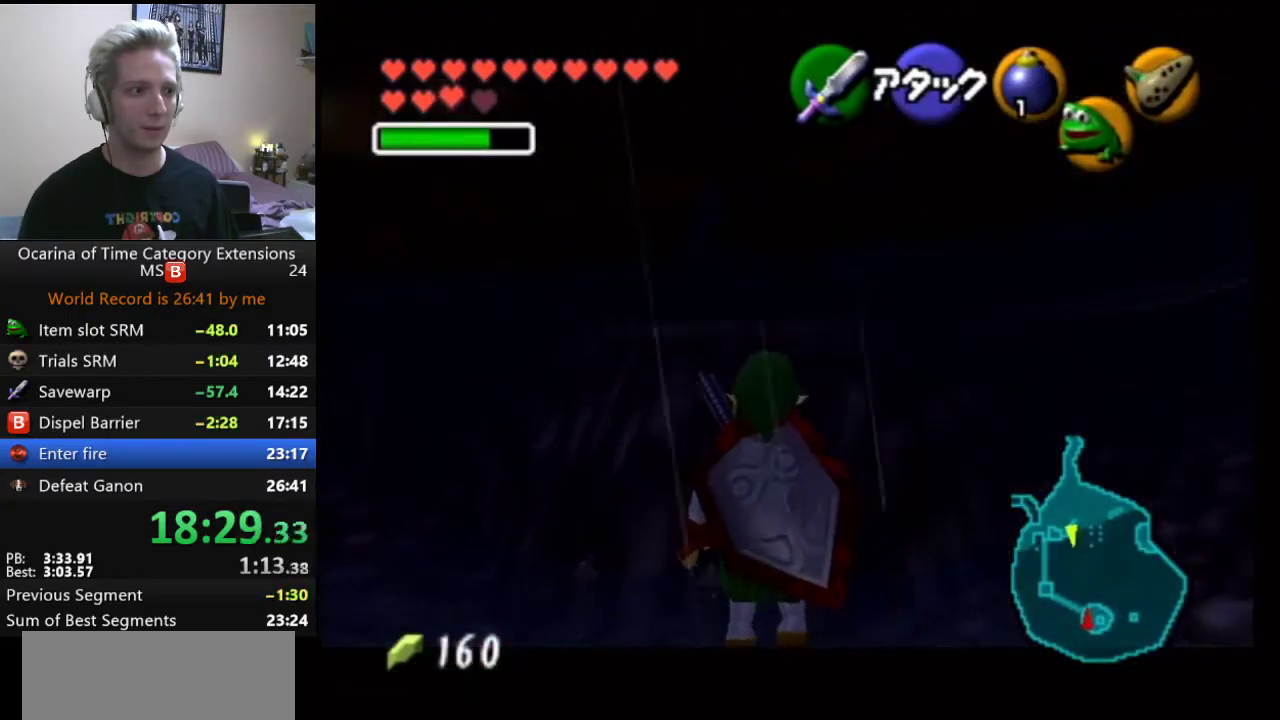
{"buttons": ["L1", "R2"], "left_stick": "down-right", "right_stick": "center", "events": []}
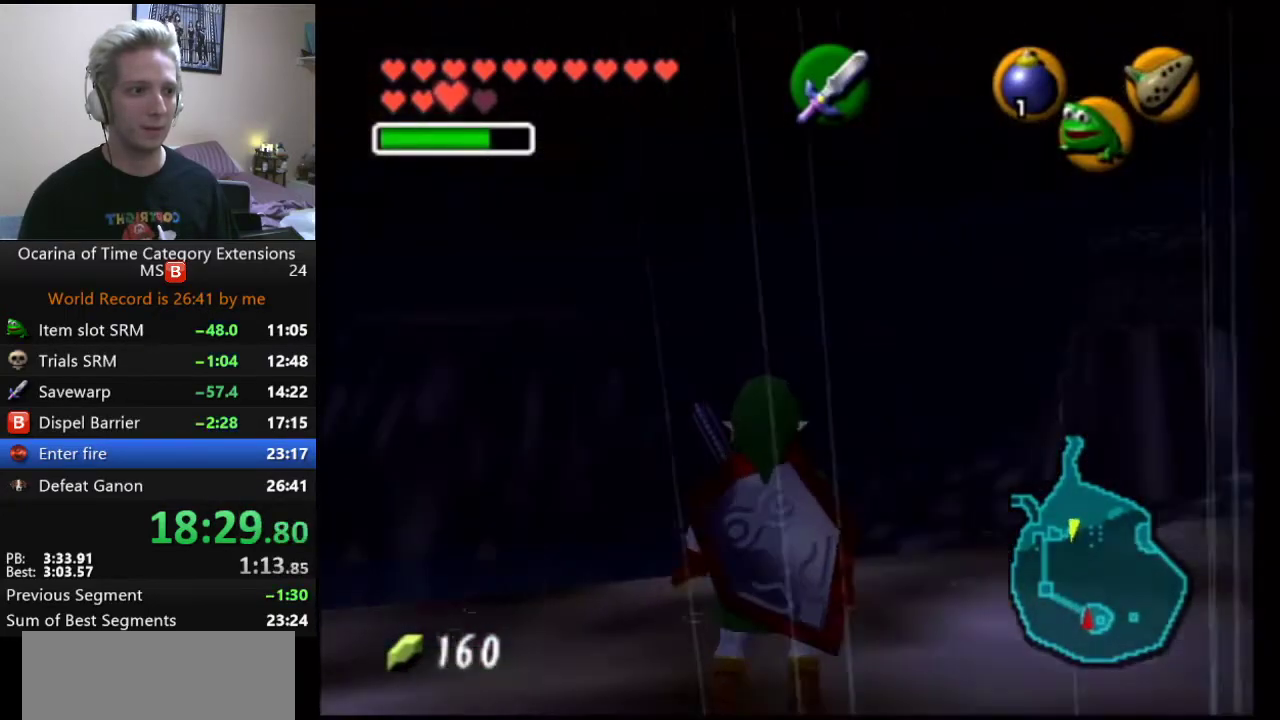
{"buttons": ["L1", "R2"], "left_stick": "down-left", "right_stick": "center", "events": [[400, "left_stick", "center"], [467, "left_stick", "down-left"]]}
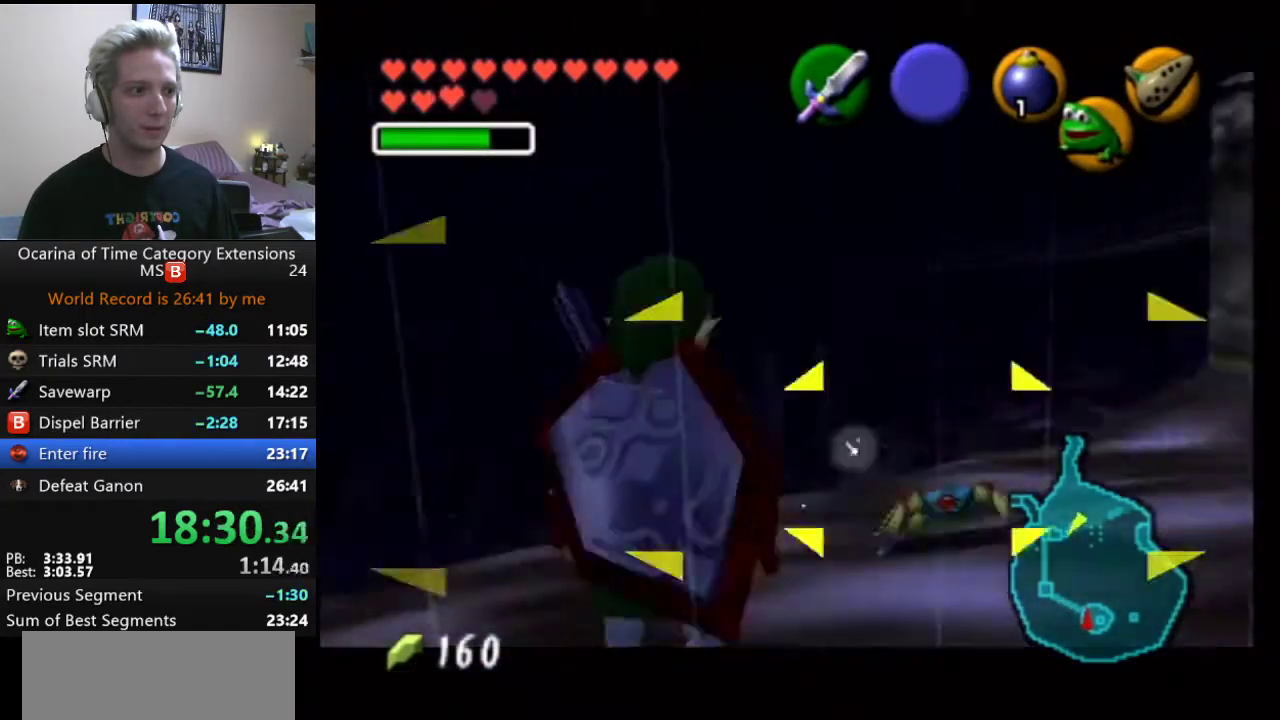
{"buttons": ["L1", "R2"], "left_stick": "center", "right_stick": "center", "events": [[483, "left_stick", "center"]]}
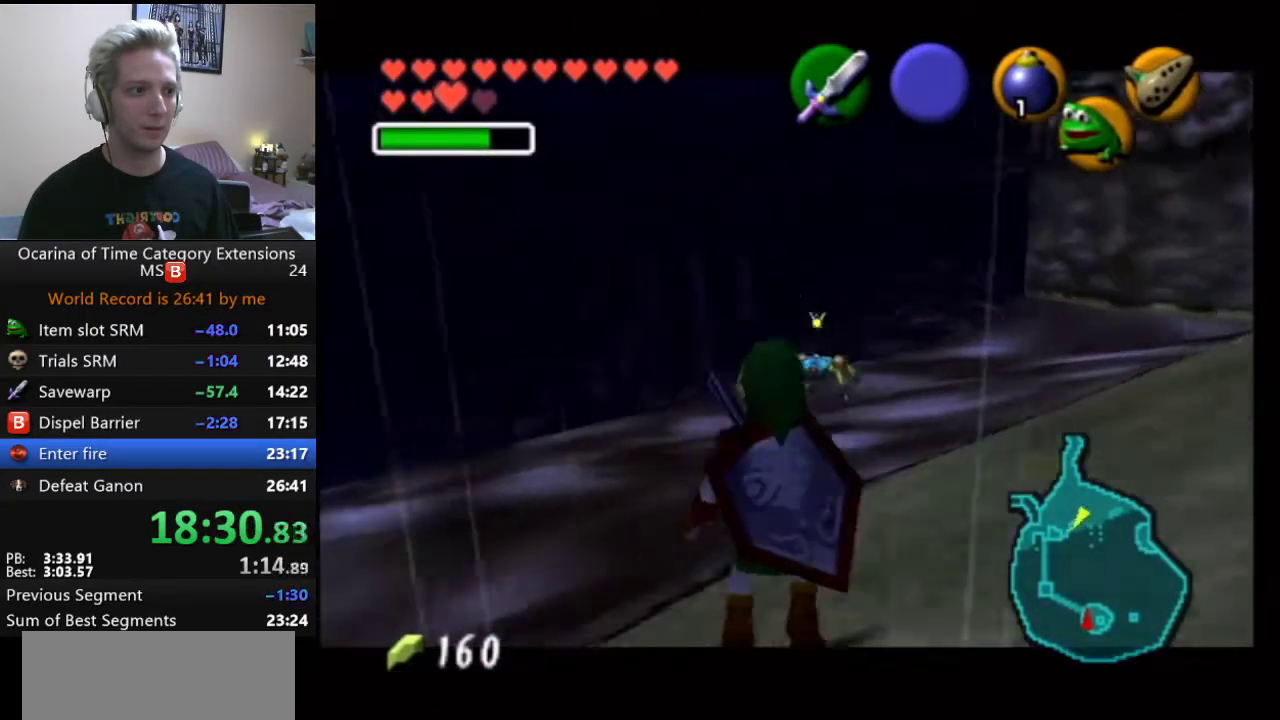
{"buttons": ["L1", "R2"], "left_stick": "down-left", "right_stick": "center", "events": [[33, "left_stick", "down-left"]]}
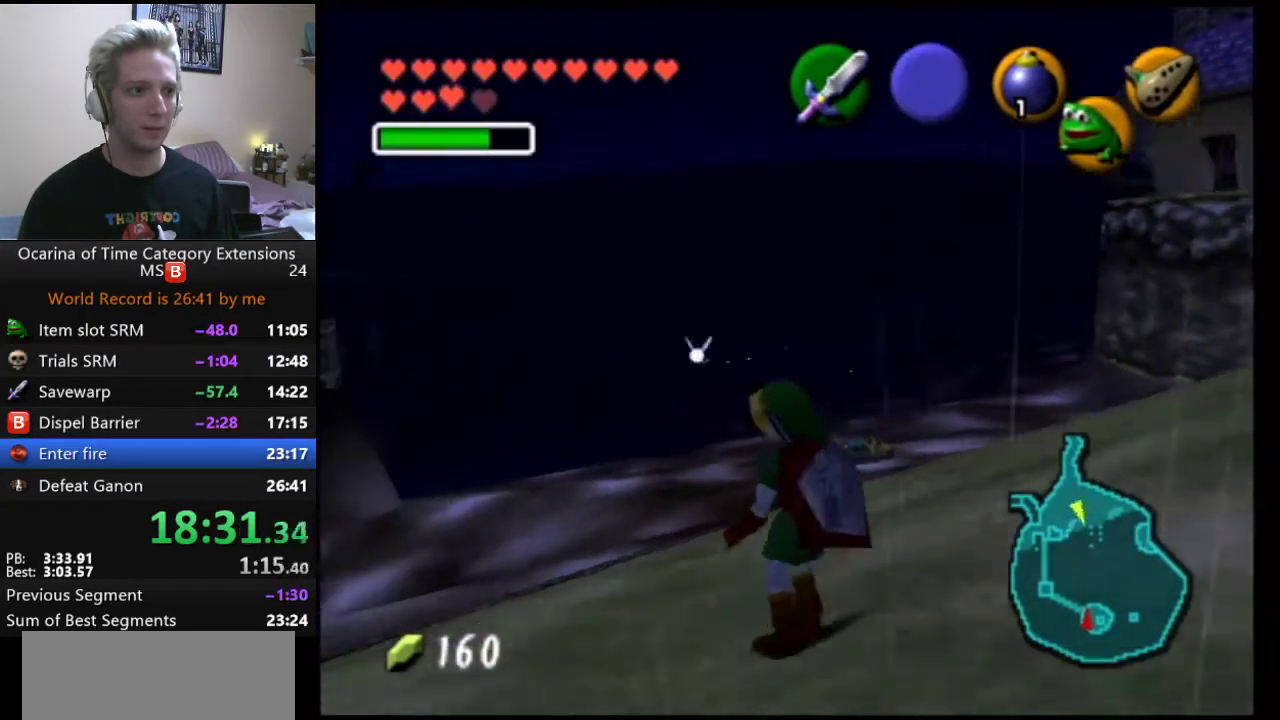
{"buttons": ["L1", "R2"], "left_stick": "down-left", "right_stick": "center", "events": []}
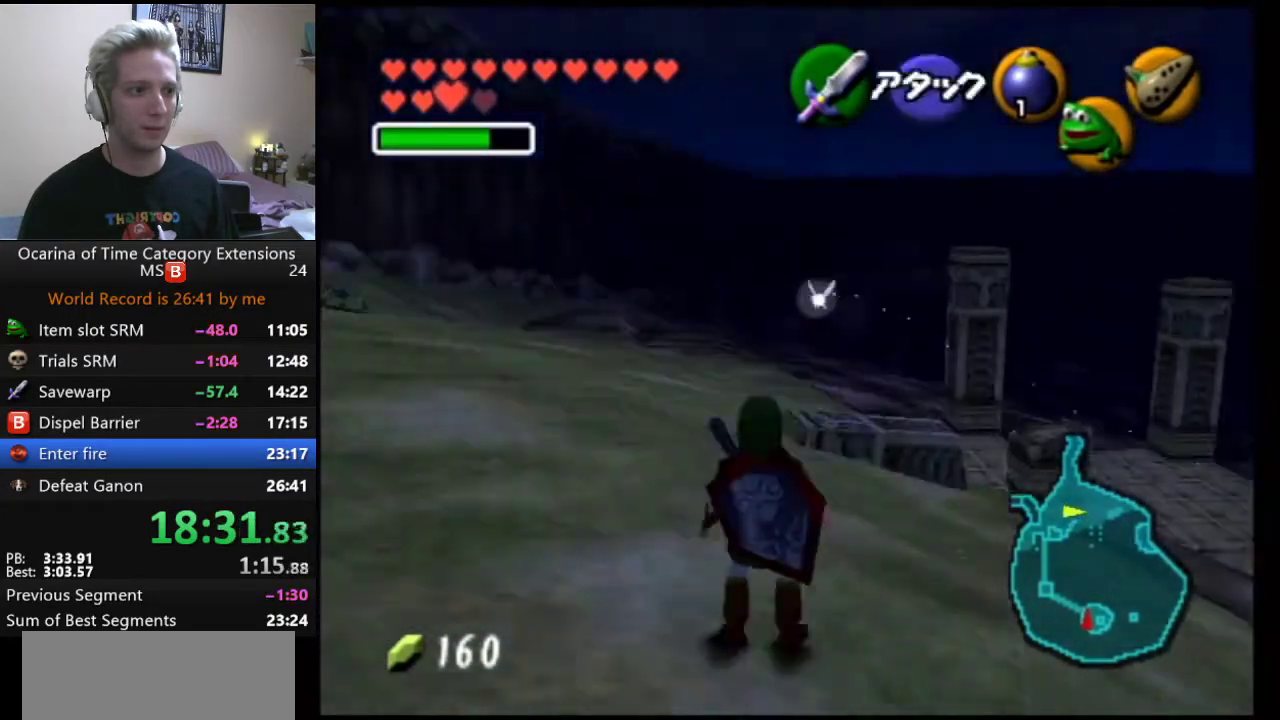
{"buttons": ["L1", "R2"], "left_stick": "down-left", "right_stick": "center", "events": []}
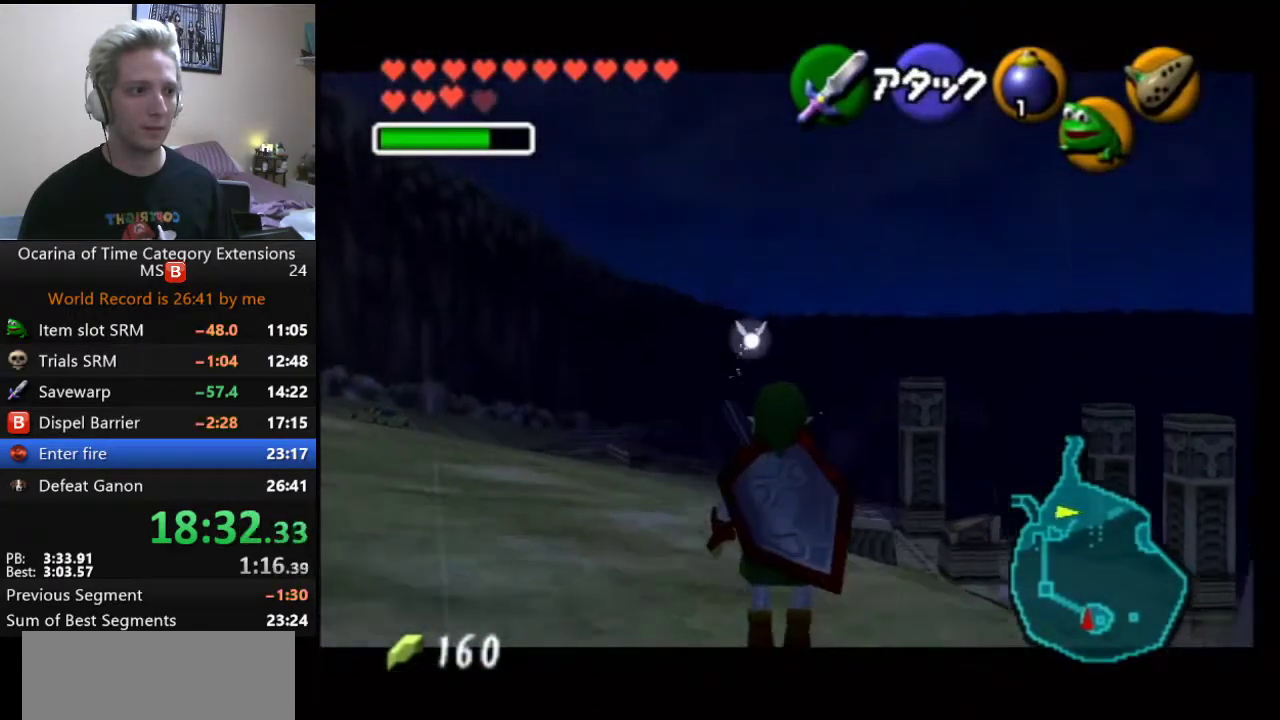
{"buttons": ["L1", "R2"], "left_stick": "down-left", "right_stick": "center", "events": []}
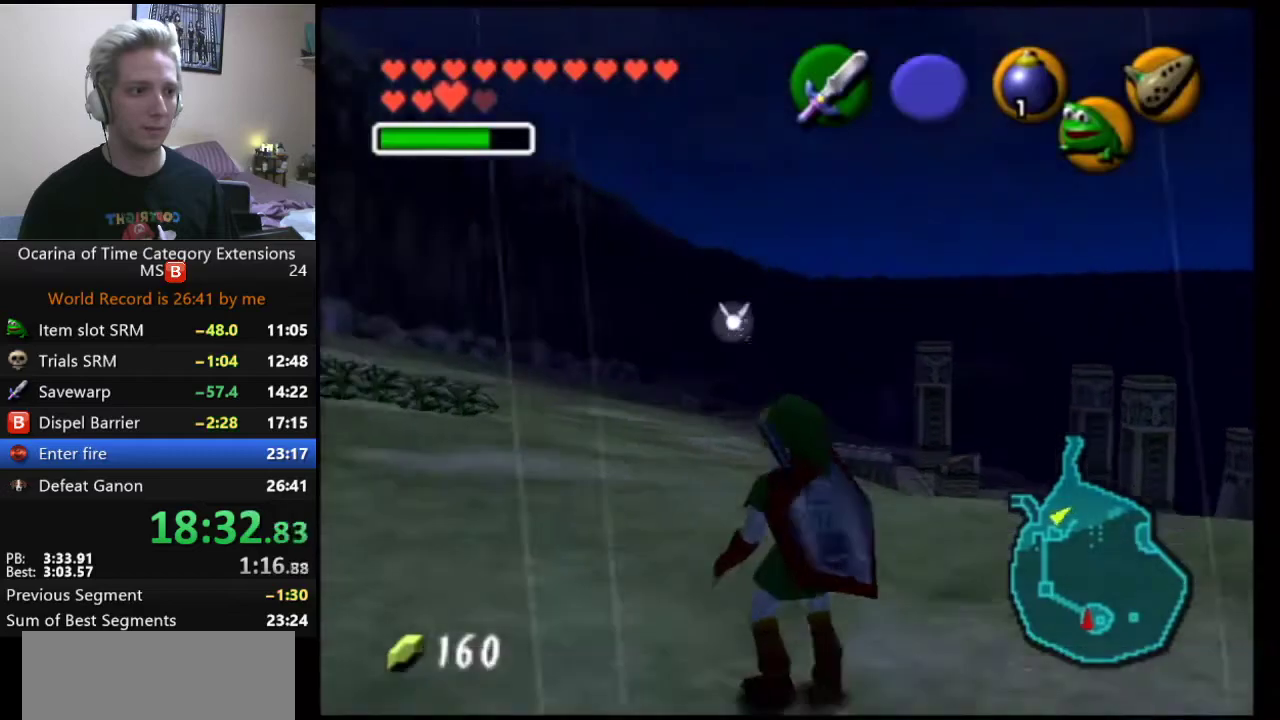
{"buttons": ["L1", "R2"], "left_stick": "down-left", "right_stick": "center", "events": []}
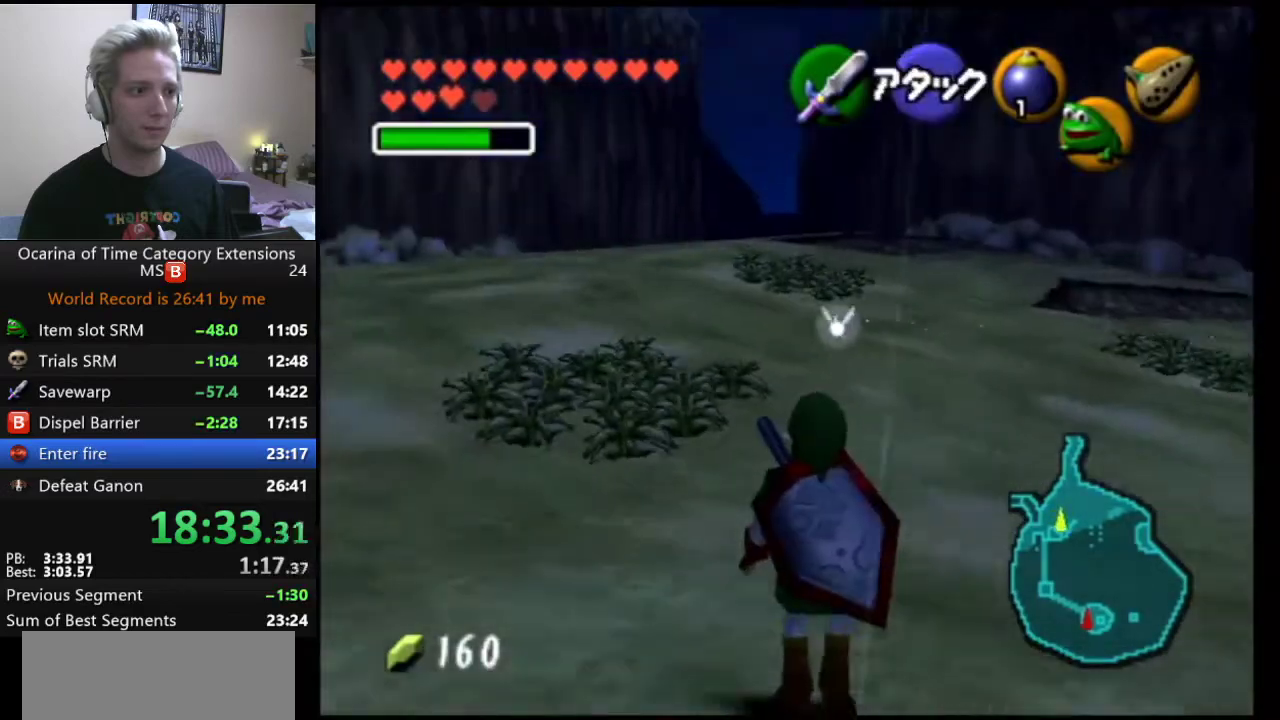
{"buttons": ["L1", "R2"], "left_stick": "down-left", "right_stick": "center", "events": []}
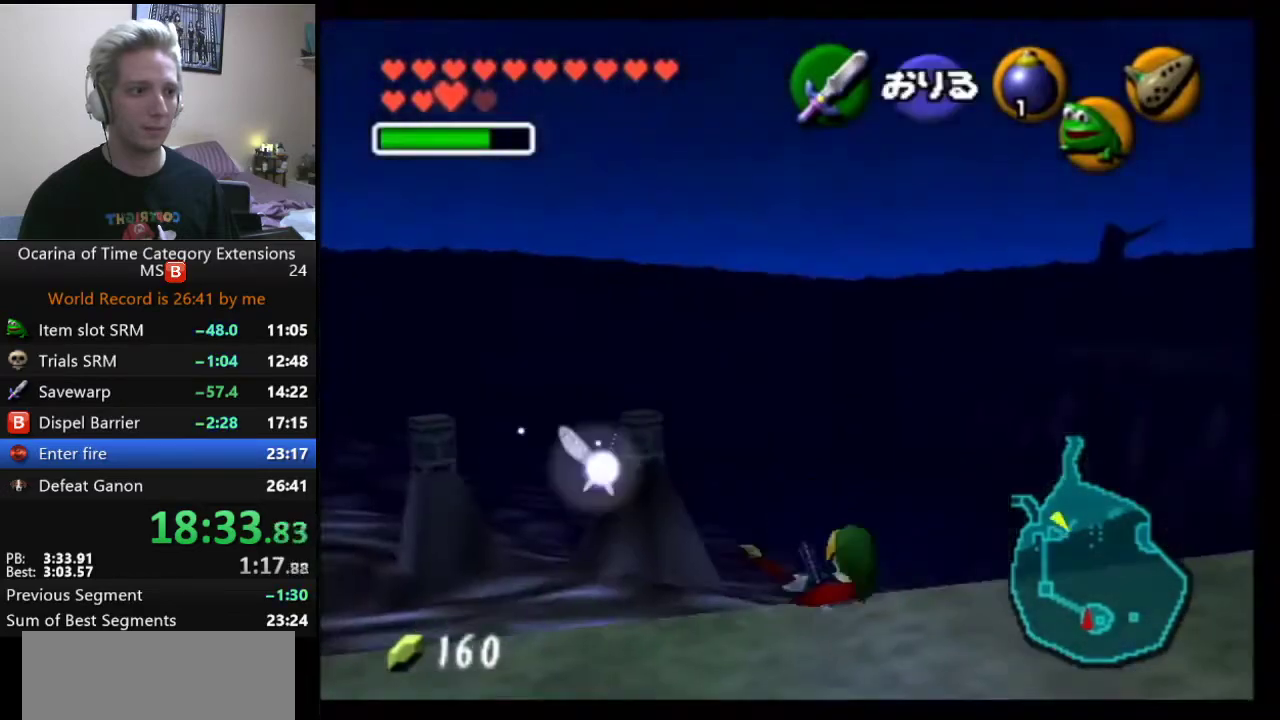
{"buttons": [], "left_stick": "down-right", "right_stick": "center", "events": [[67, "left_stick", "center"], [117, "R2", "up"], [150, "L1", "up"], [467, "left_stick", "down-right"]]}
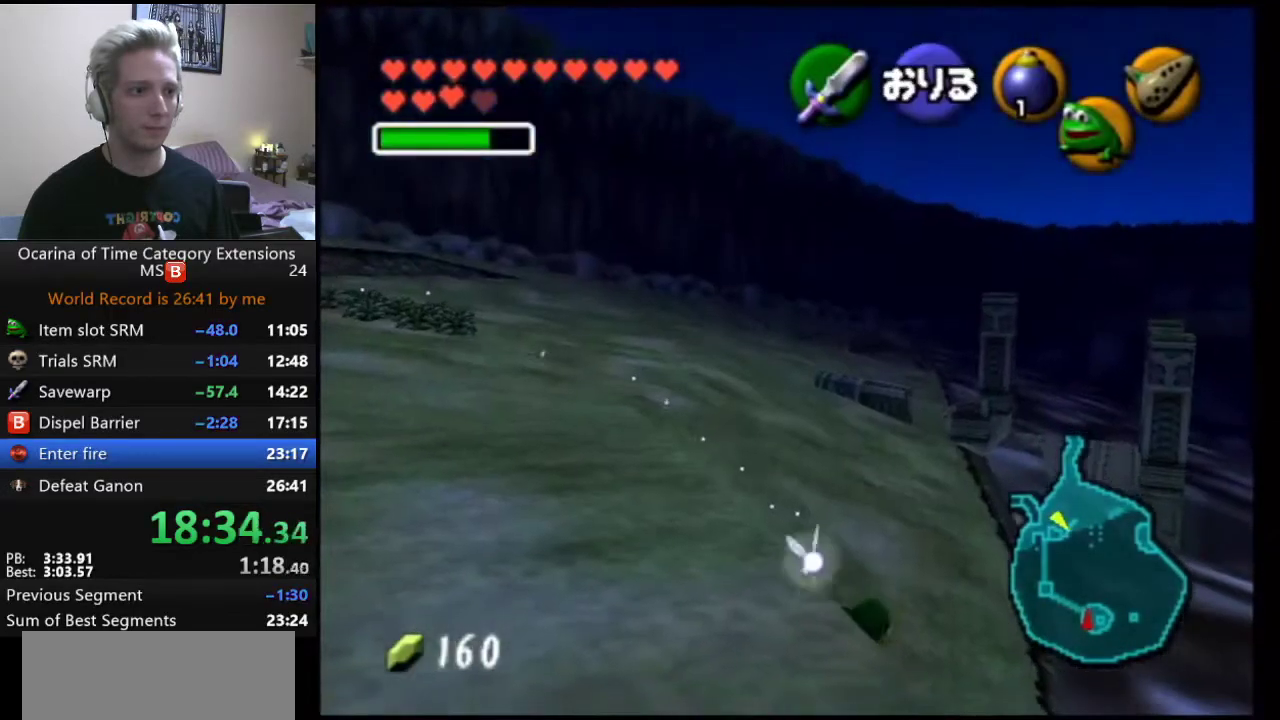
{"buttons": [], "left_stick": "down-left", "right_stick": "center", "events": [[67, "left_stick", "down-left"]]}
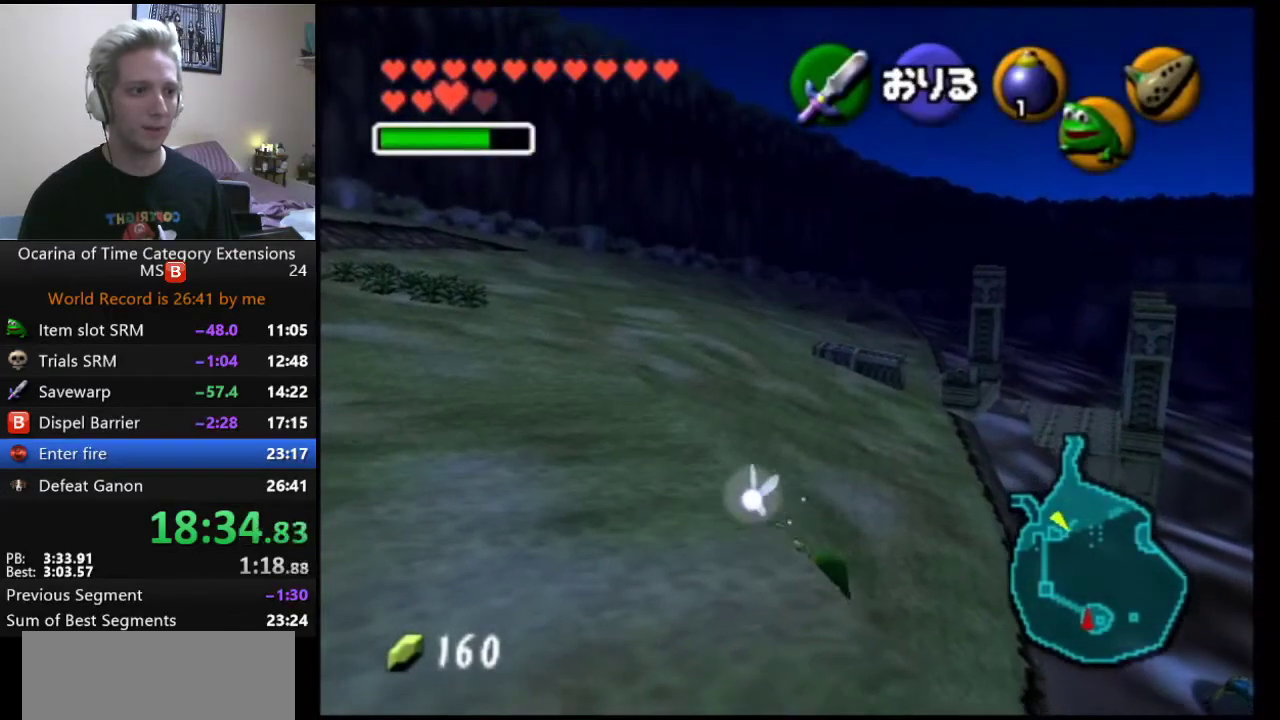
{"buttons": [], "left_stick": "down-left", "right_stick": "center", "events": [[117, "left_stick", "center"], [367, "left_stick", "down-left"]]}
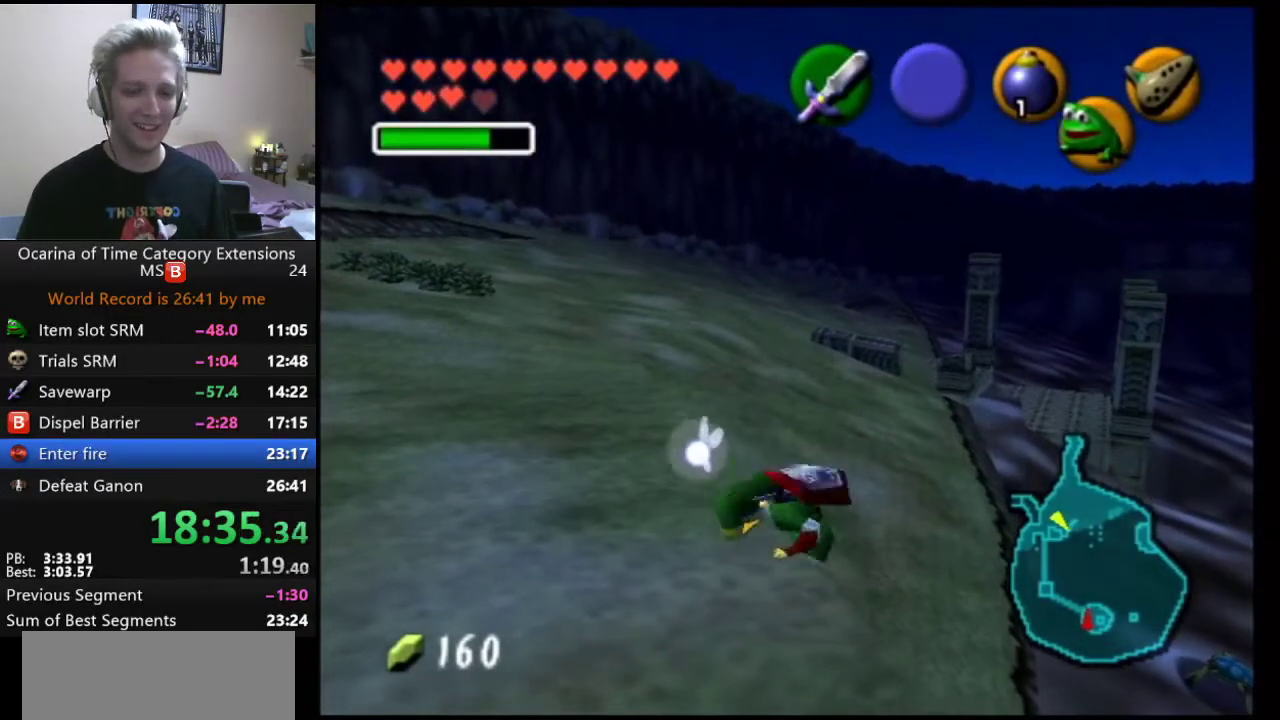
{"buttons": [], "left_stick": "down-left", "right_stick": "center", "events": []}
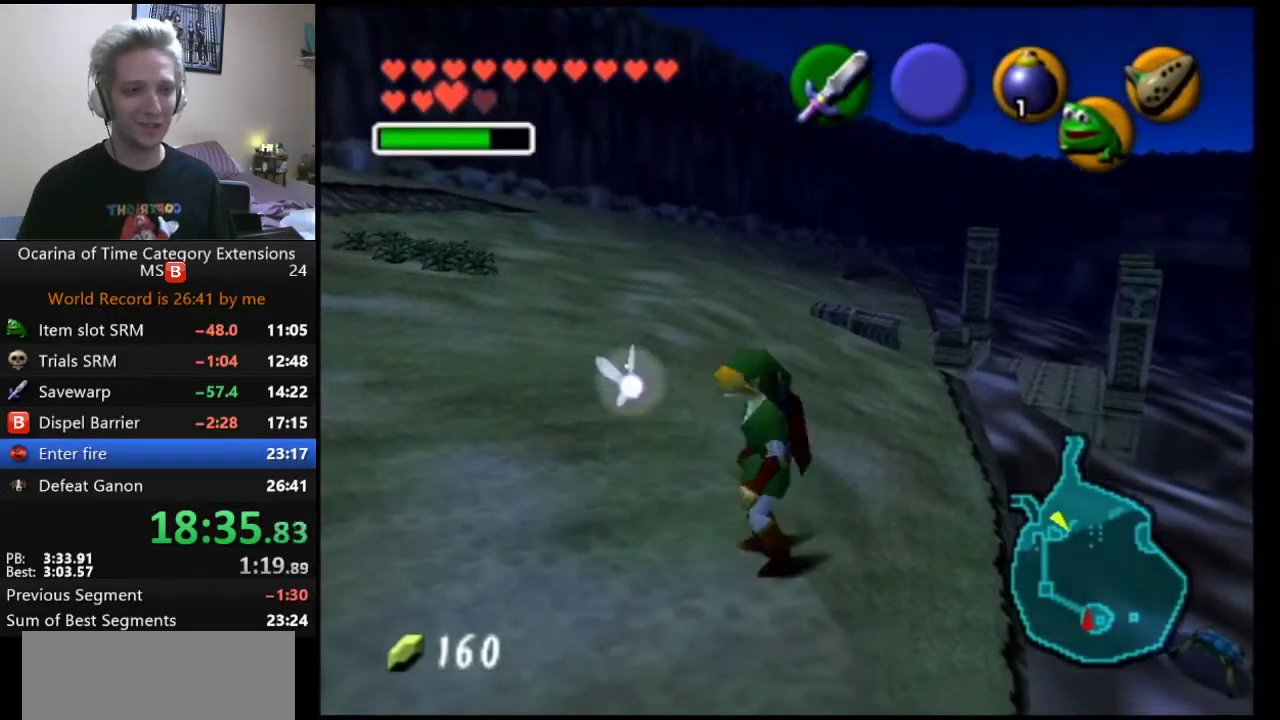
{"buttons": [], "left_stick": "down", "right_stick": "center", "events": [[383, "left_stick", "down"]]}
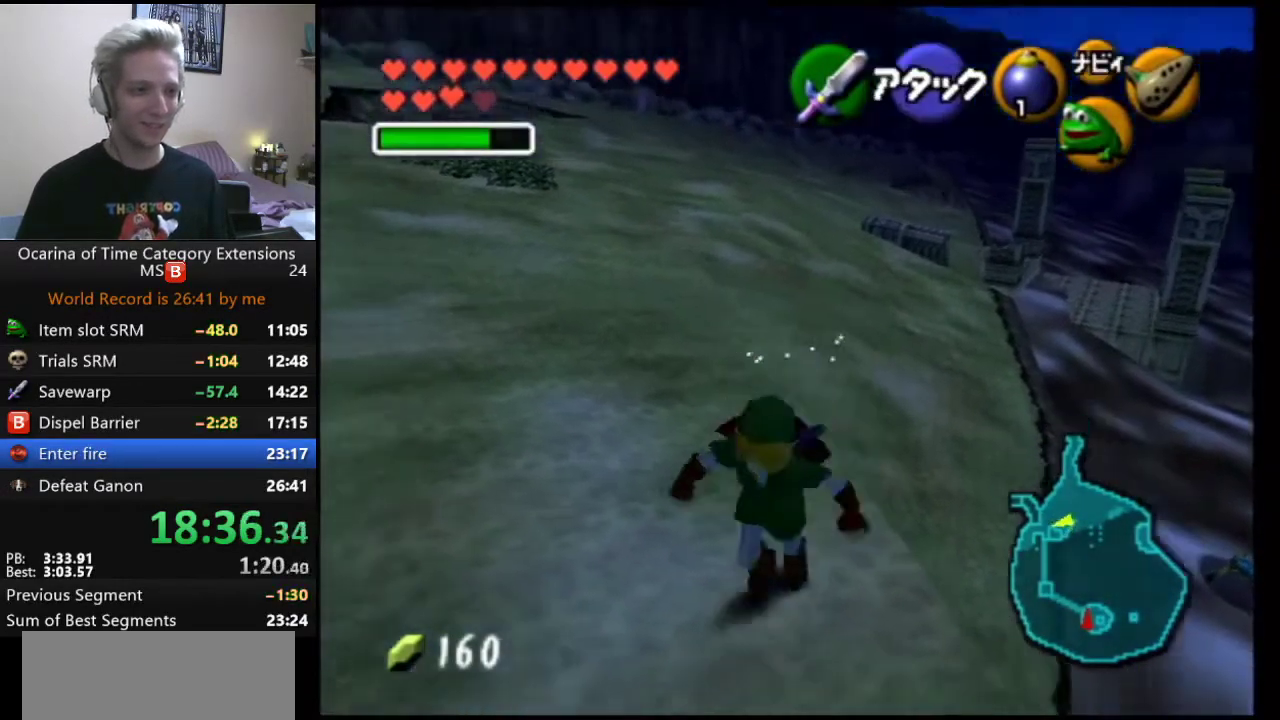
{"buttons": [], "left_stick": "up", "right_stick": "center", "events": [[183, "A", "down"], [183, "L1", "down"], [217, "R2", "down"], [300, "A", "up"], [300, "left_stick", "center"], [400, "L1", "up"], [400, "R2", "up"], [433, "left_stick", "up"]]}
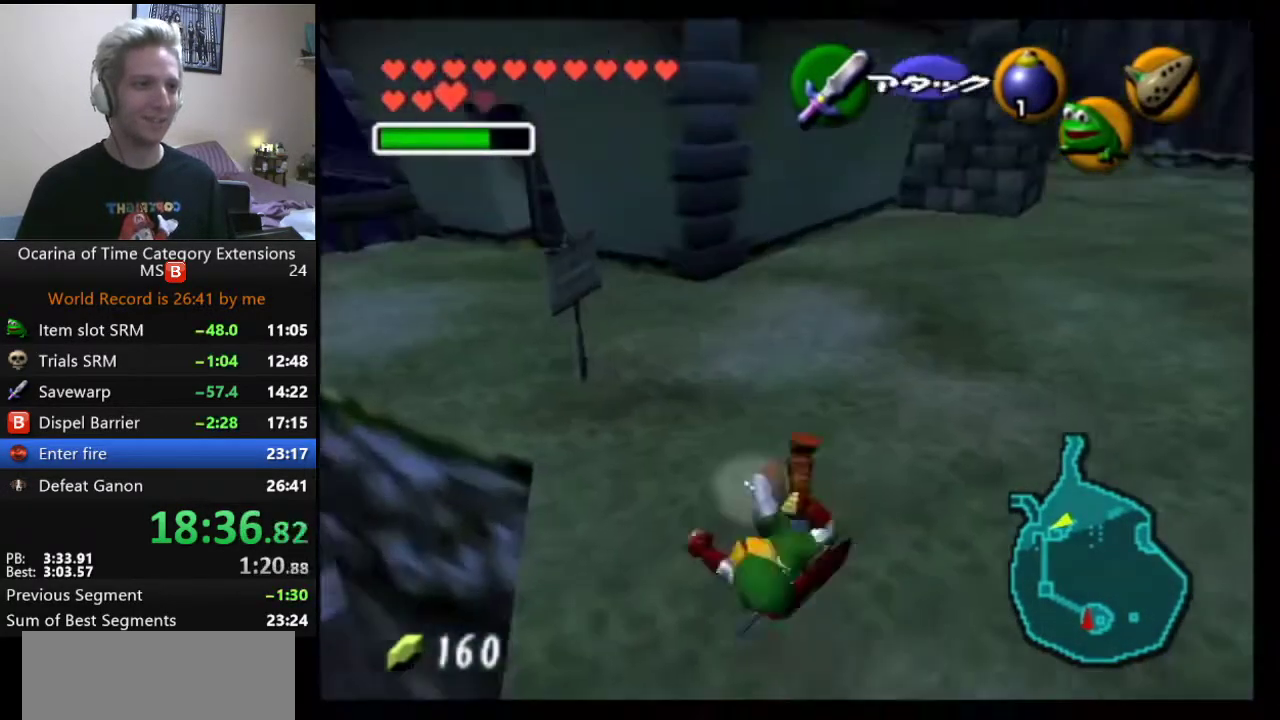
{"buttons": ["A"], "left_stick": "up-left", "right_stick": "center", "events": [[333, "left_stick", "up-left"], [500, "A", "down"]]}
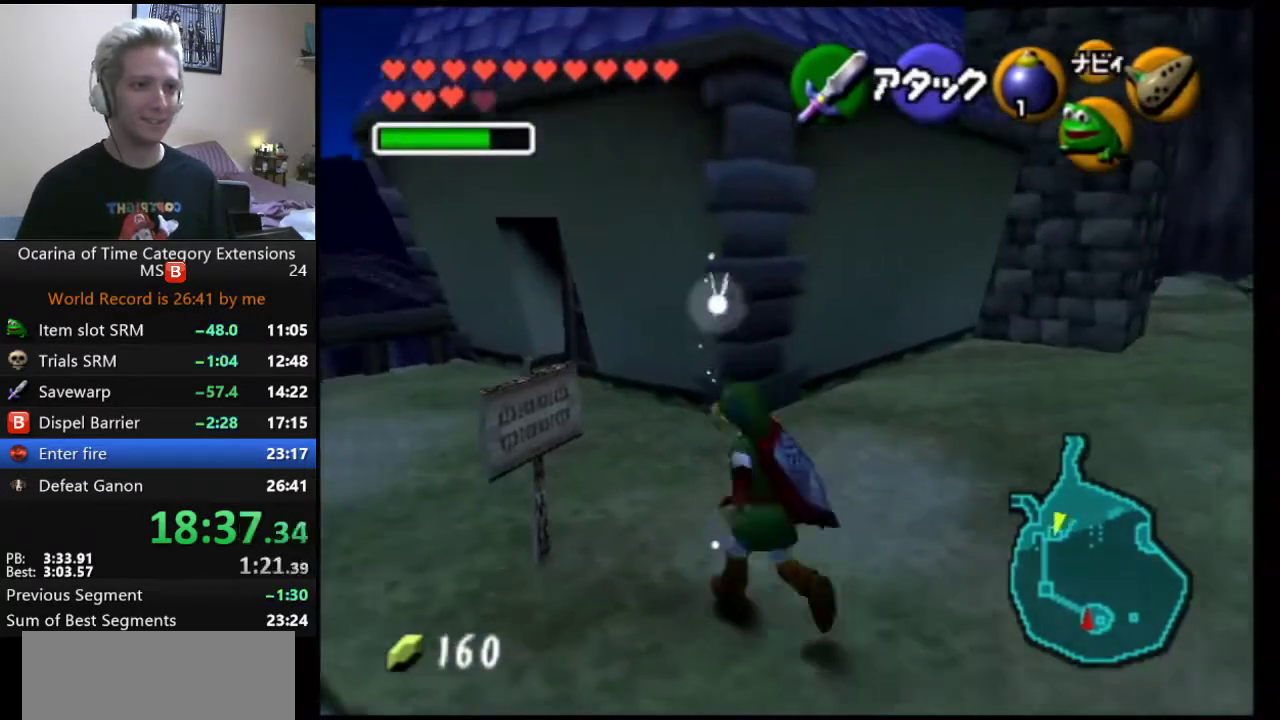
{"buttons": [], "left_stick": "up", "right_stick": "center", "events": [[83, "A", "up"], [117, "left_stick", "up"]]}
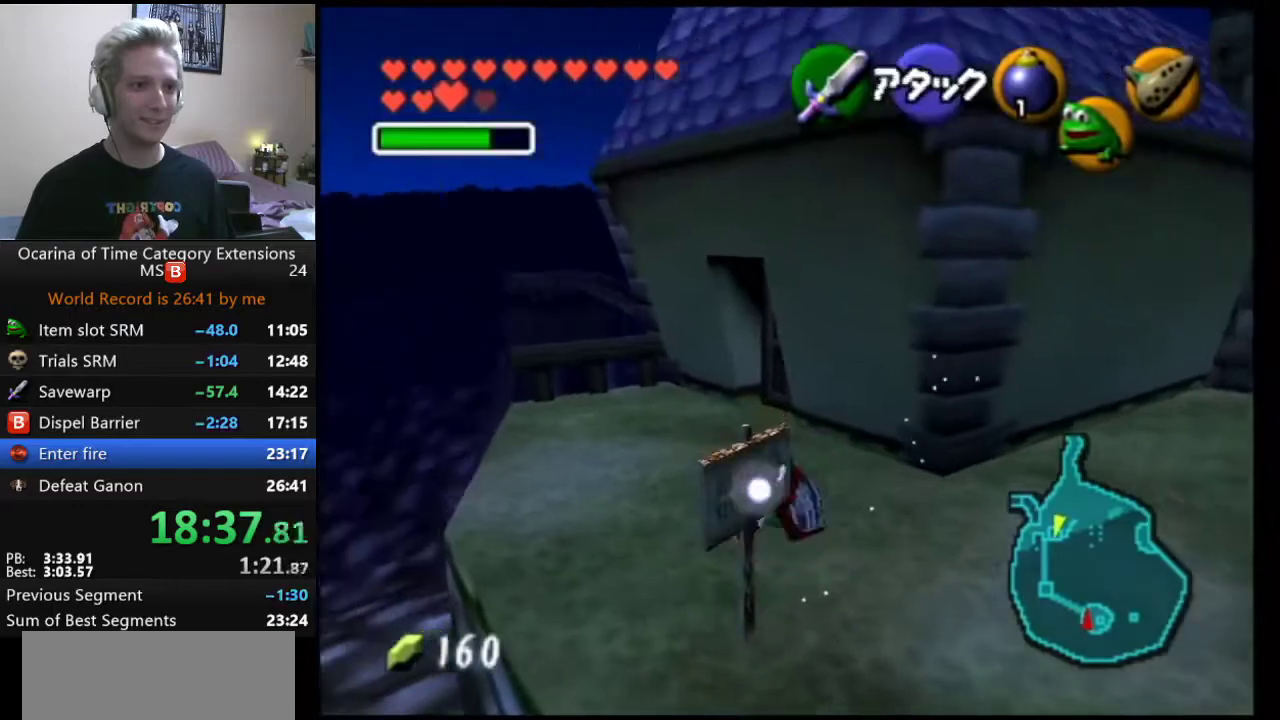
{"buttons": [], "left_stick": "up", "right_stick": "center", "events": []}
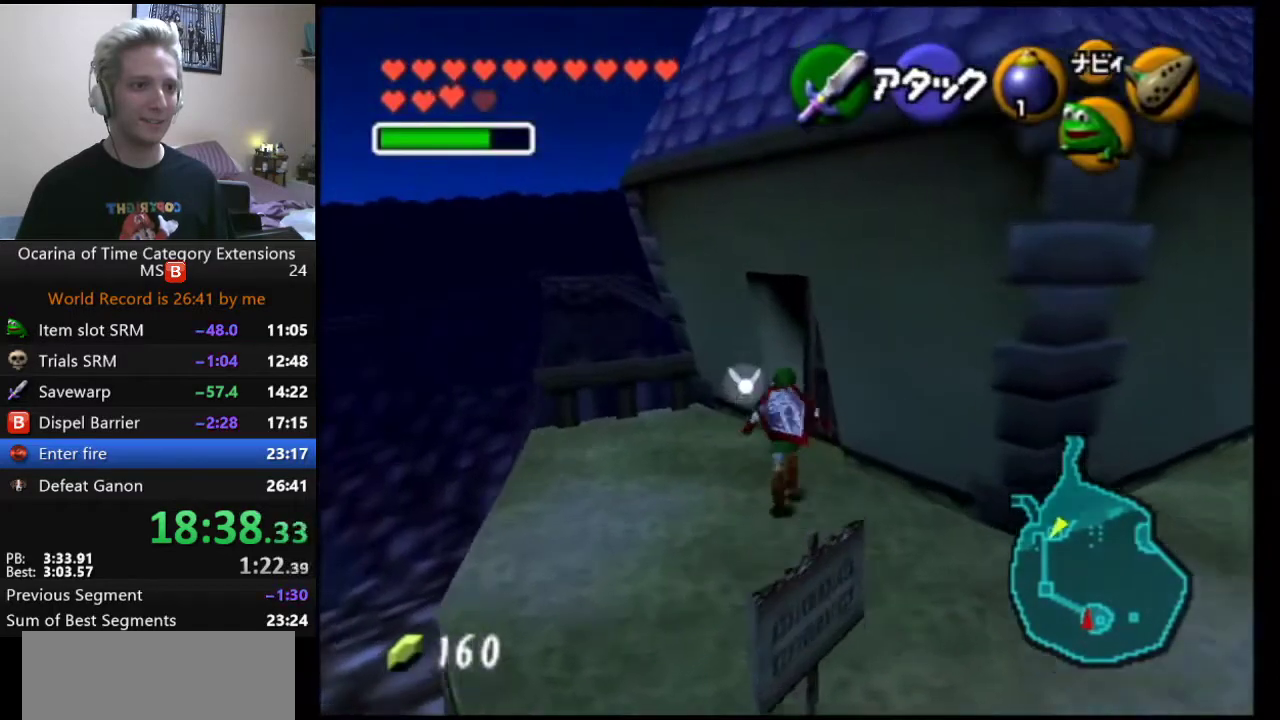
{"buttons": [], "left_stick": "center", "right_stick": "center"}
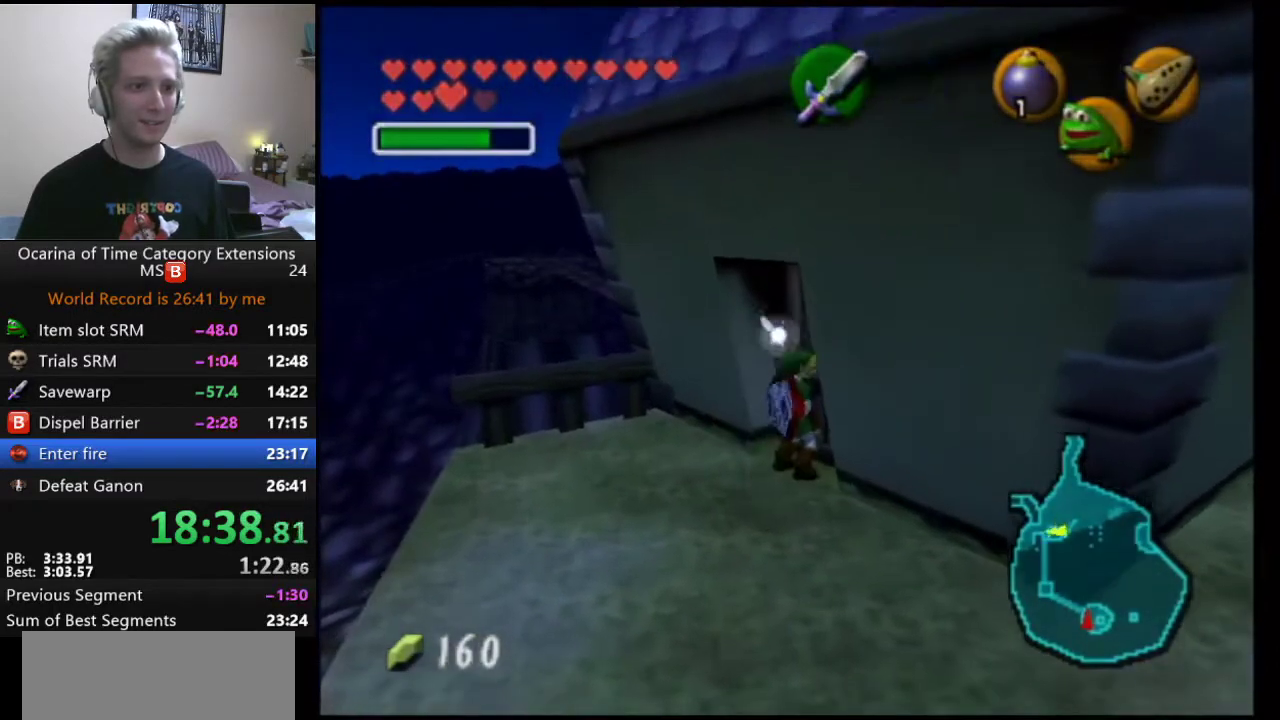
{"buttons": [], "left_stick": "up", "right_stick": "center"}
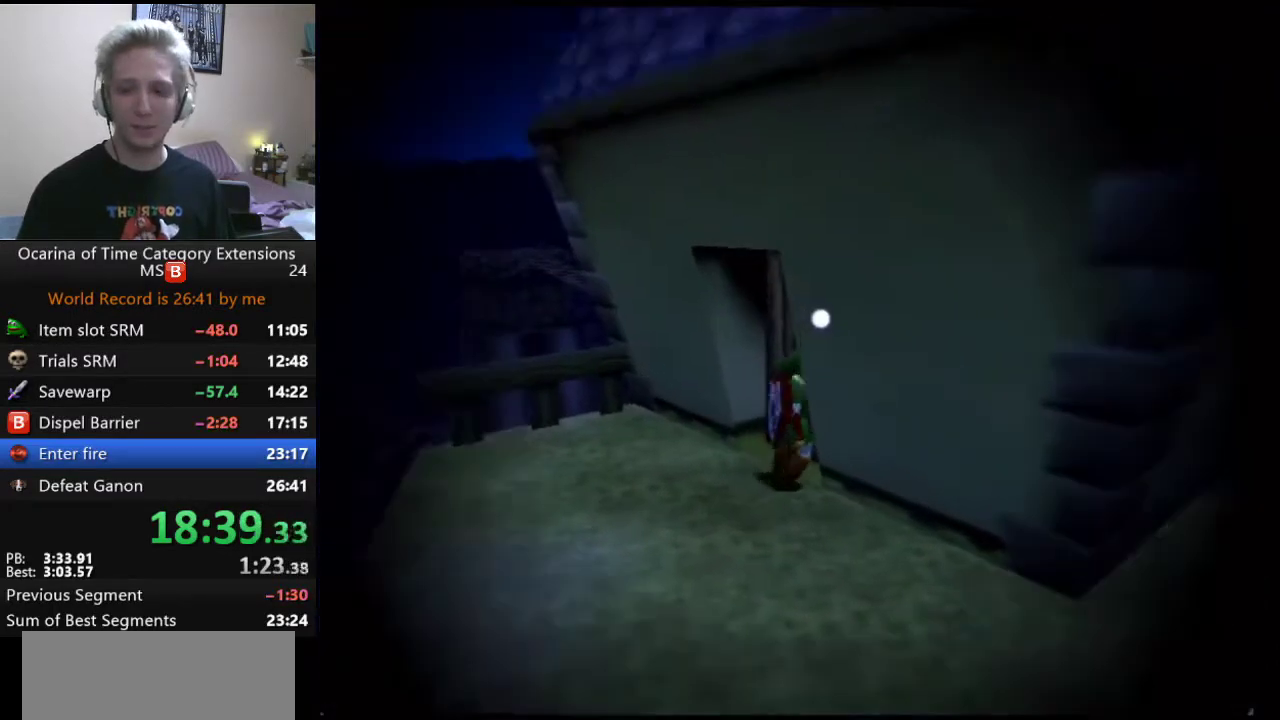
{"buttons": [], "left_stick": "up-left", "right_stick": "center", "events": [[233, "left_stick", "up-left"]]}
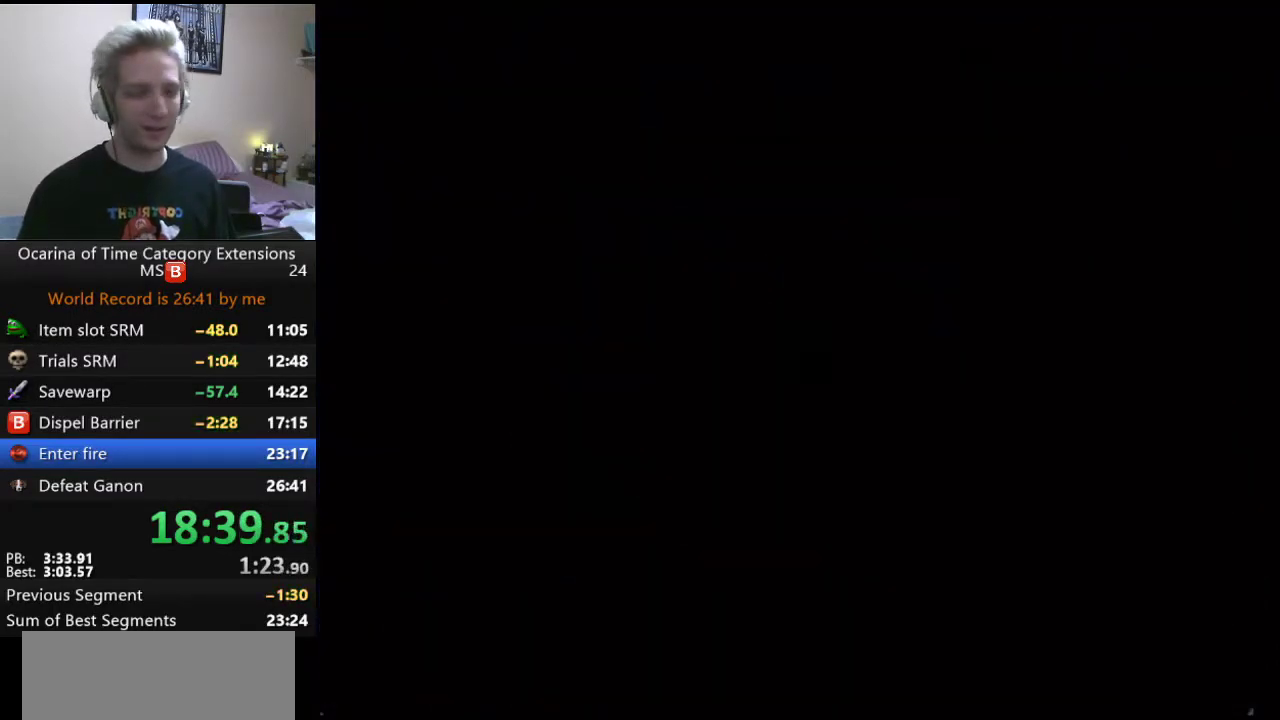
{"buttons": [], "left_stick": "up-left", "right_stick": "center", "events": [[83, "left_stick", "up"], [467, "left_stick", "up-left"]]}
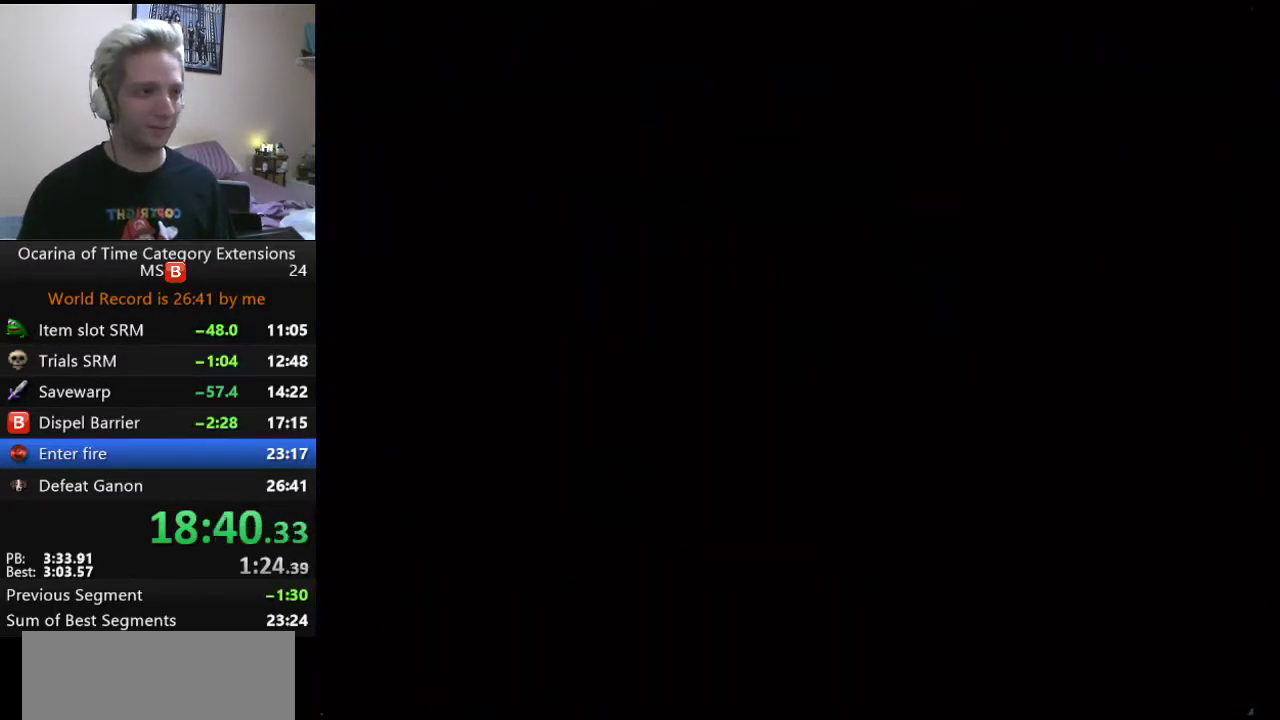
{"buttons": [], "left_stick": "up-left", "right_stick": "center", "events": []}
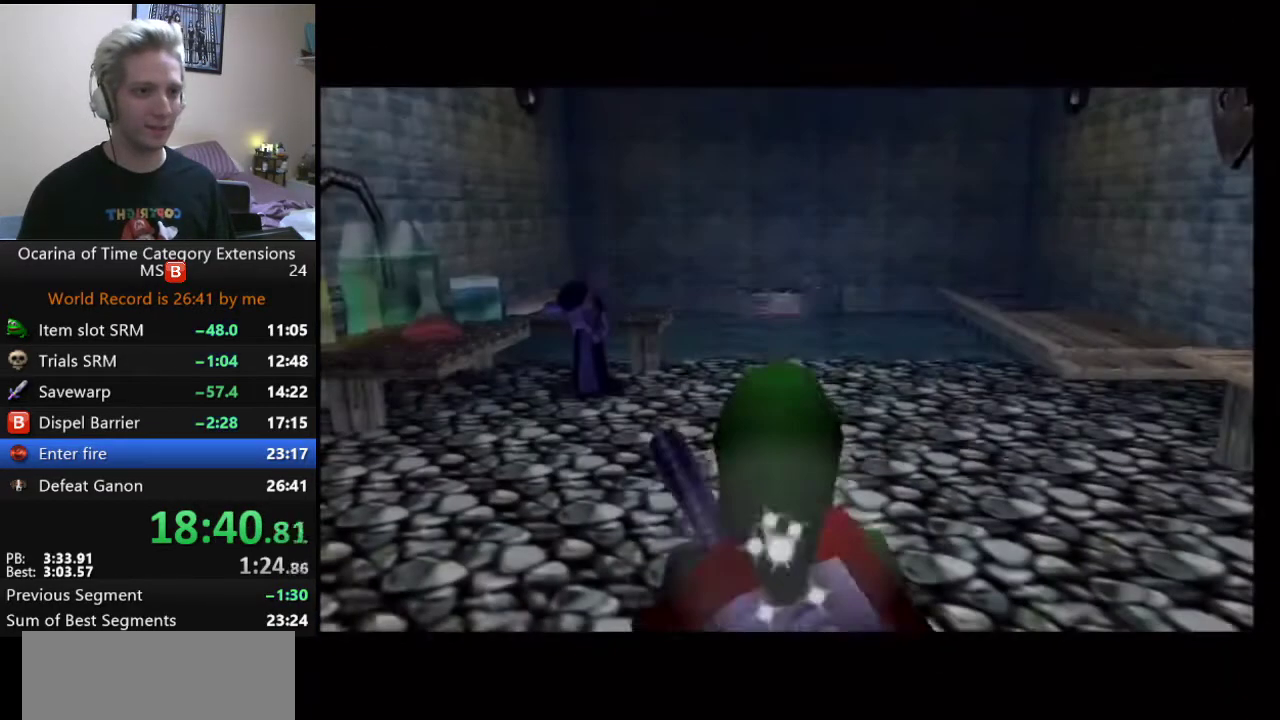
{"buttons": ["A"], "left_stick": "up-left", "right_stick": "center", "events": [[500, "A", "down"]]}
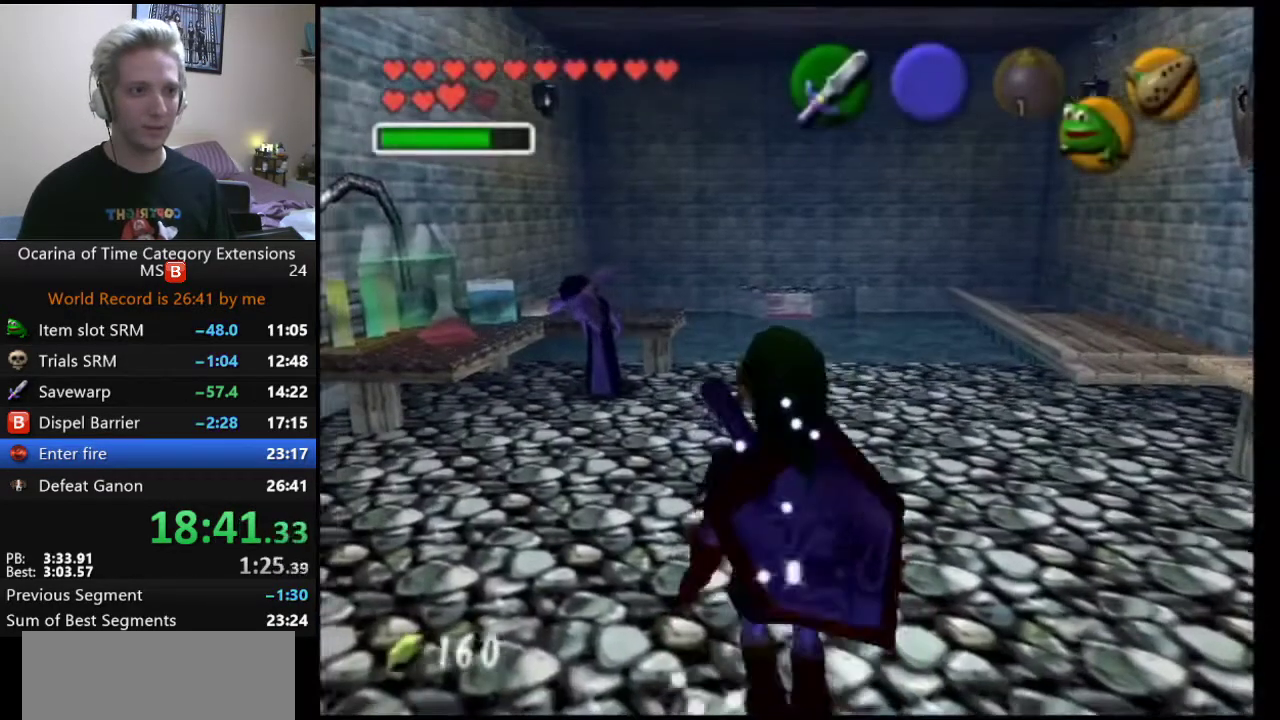
{"buttons": [], "left_stick": "up-left", "right_stick": "center", "events": [[100, "A", "up"], [200, "A", "down"], [417, "A", "up"]]}
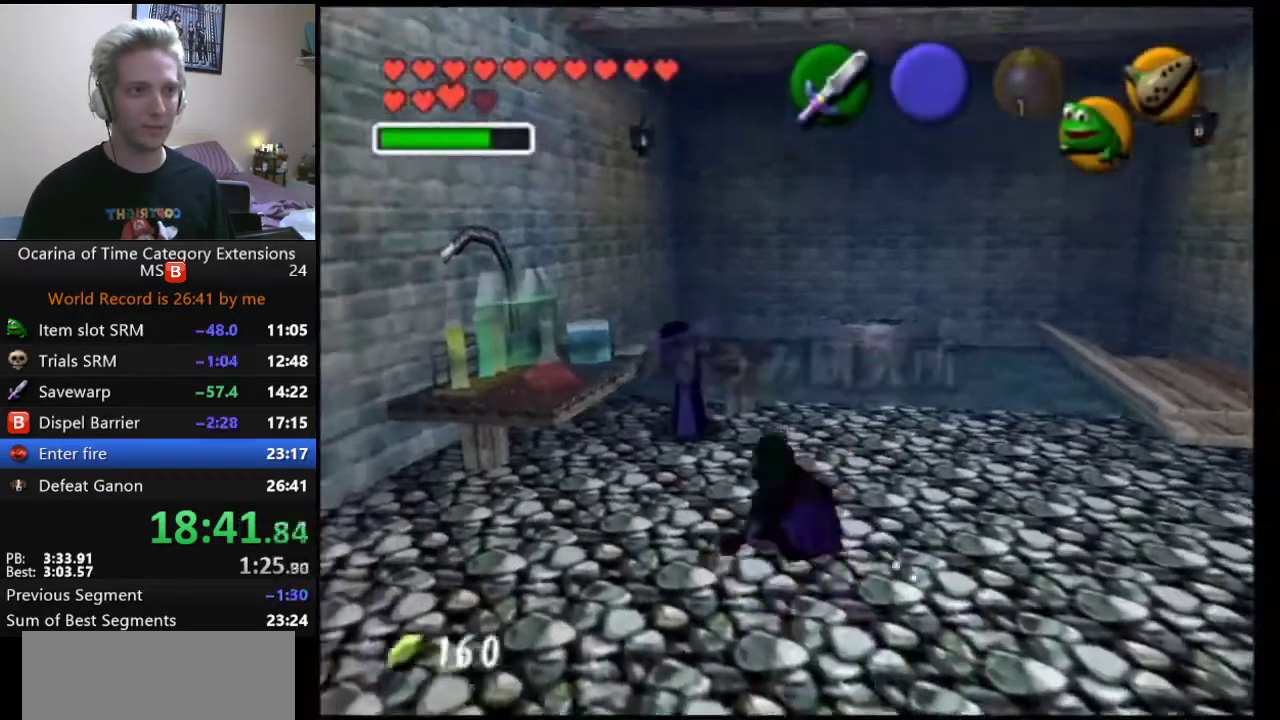
{"buttons": ["L2"], "left_stick": "center", "right_stick": "center", "events": [[200, "L2", "down"], [233, "left_stick", "center"], [300, "L2", "up"], [400, "L2", "down"]]}
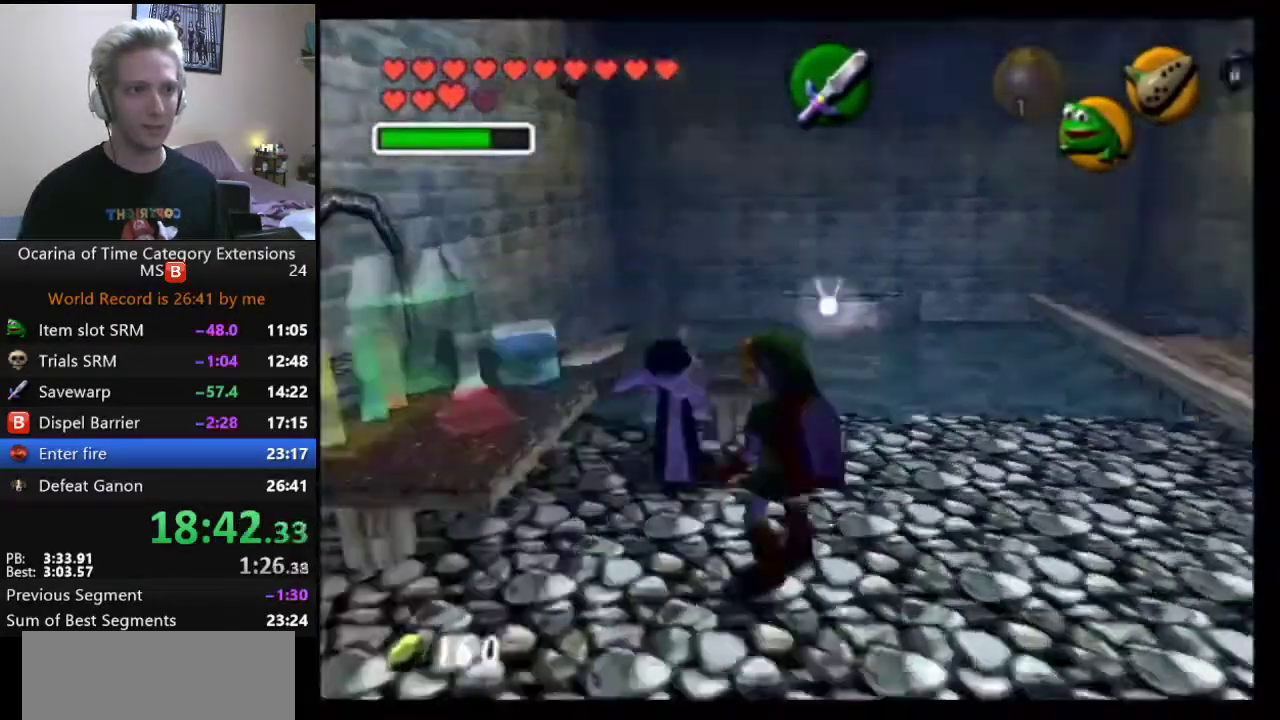
{"buttons": [], "left_stick": "center", "right_stick": "center", "events": [[100, "L2", "up"]]}
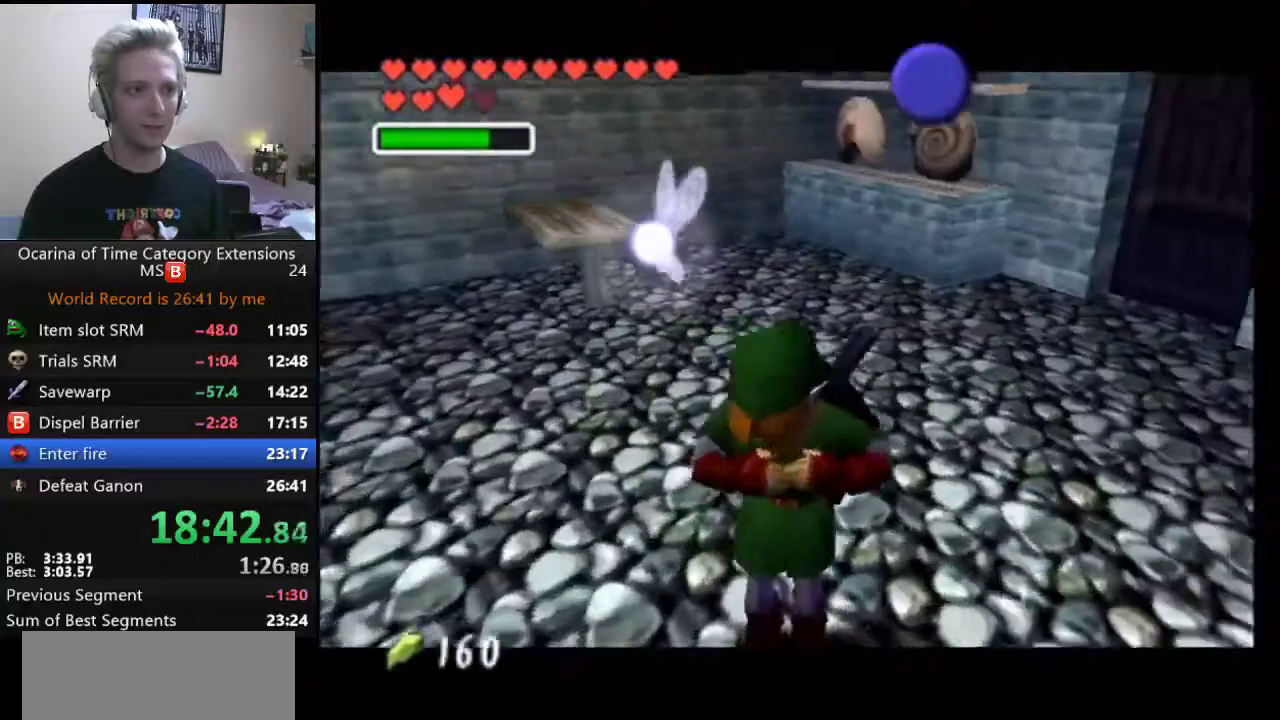
{"buttons": [], "left_stick": "center", "right_stick": "center", "events": [[250, "B", "down"], [333, "B", "up"], [400, "A", "down"], [467, "A", "up"]]}
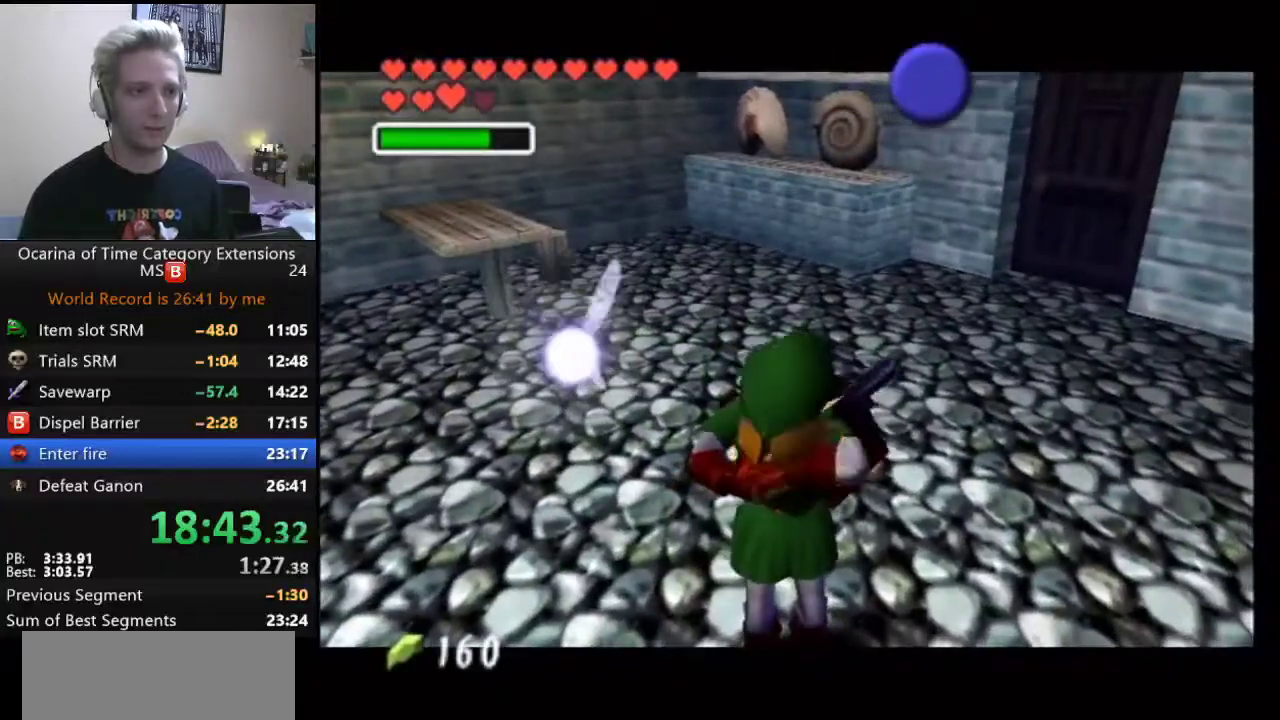
{"buttons": ["B"], "left_stick": "center", "right_stick": "center", "events": [[50, "A", "down"], [150, "B", "down"], [183, "A", "up"], [217, "B", "up"], [267, "B", "down"], [333, "A", "down"], [433, "A", "up"]]}
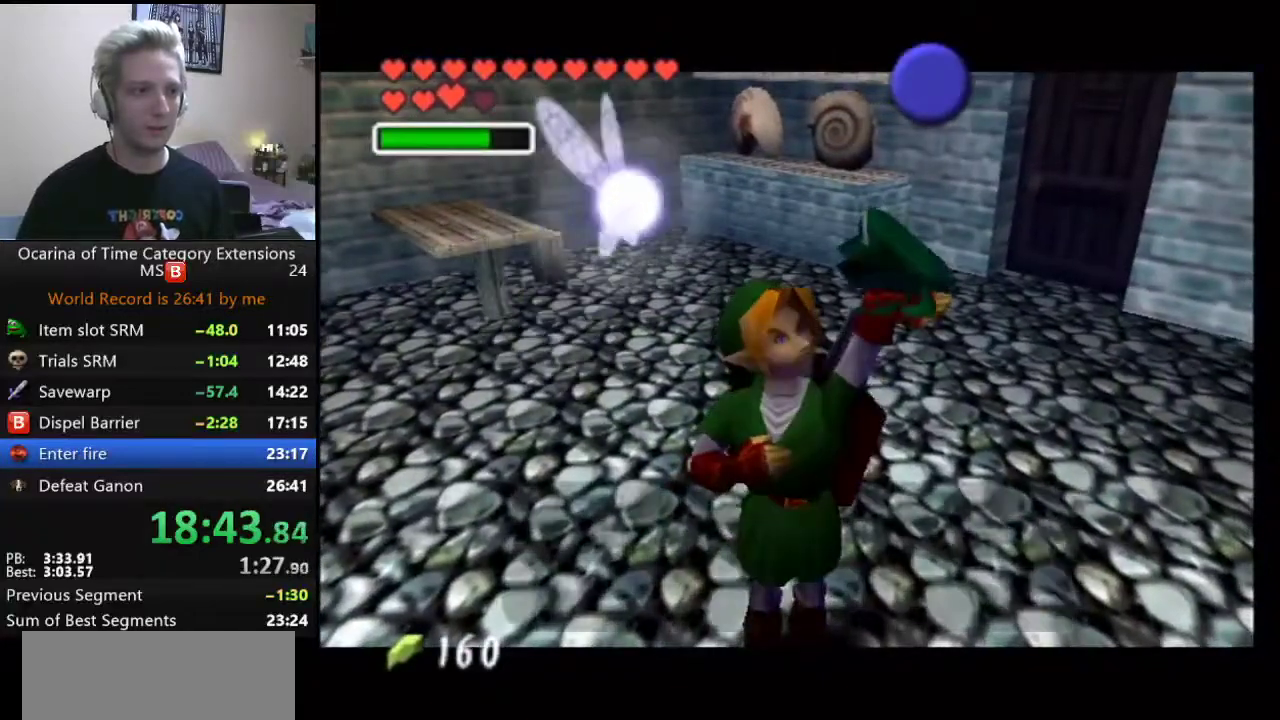
{"buttons": ["A", "B", "L2"], "left_stick": "center", "right_stick": "center", "events": [[17, "B", "up"], [83, "B", "down"], [483, "A", "down"], [483, "L2", "down"]]}